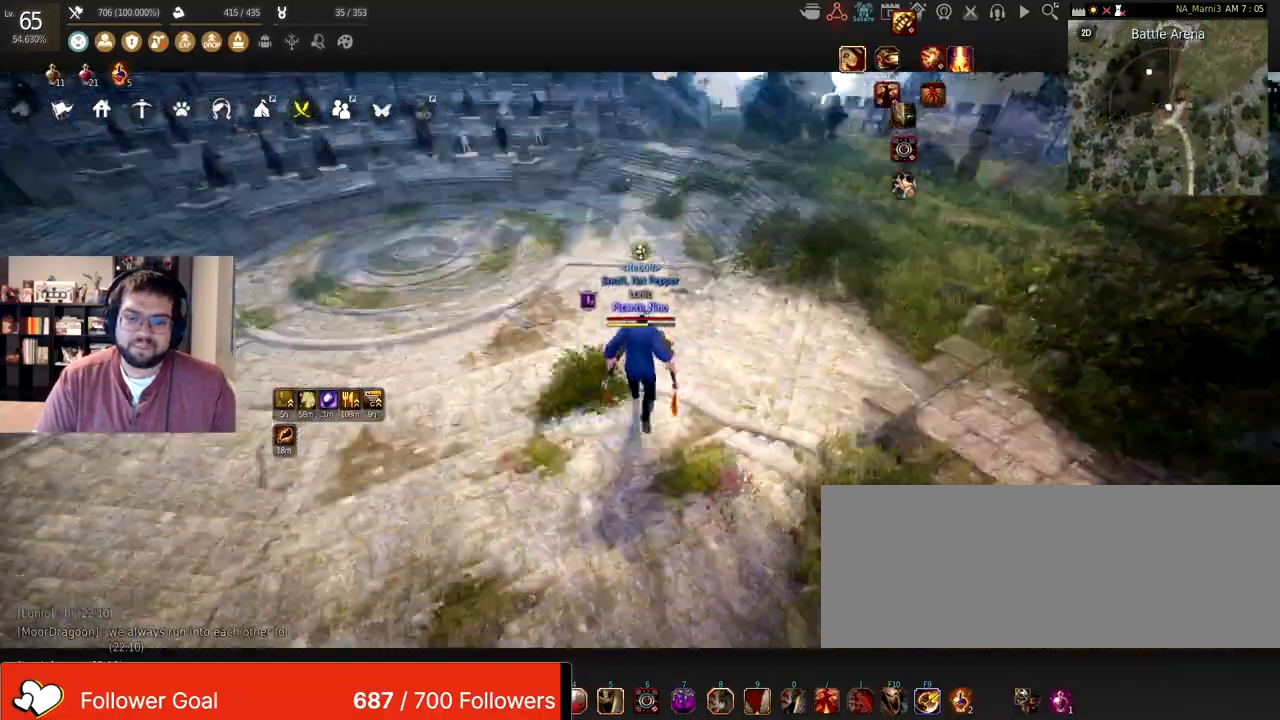
Gameplay with keyboard and mouse; each line is a JSON object with the keys and mouse buttons held at the frame after it. "events" lists presses ("down") and releases ("up") of "a", "c", "d", "e", "f", "q", "s", "shift", "space", "tab", "w", "x", "z", "mouse_left" and "mouse_right" between this image and that frame as [ms after this image, input, new state], when the widget could be followed in between. "mouse_left", "mouse_right" = the "left", "right" buttons of the "mouse" list. No other keys are recorded. Mouse movement is not recorded.
{"keys": [], "mouse": [], "events": [[267, "w", "up"]]}
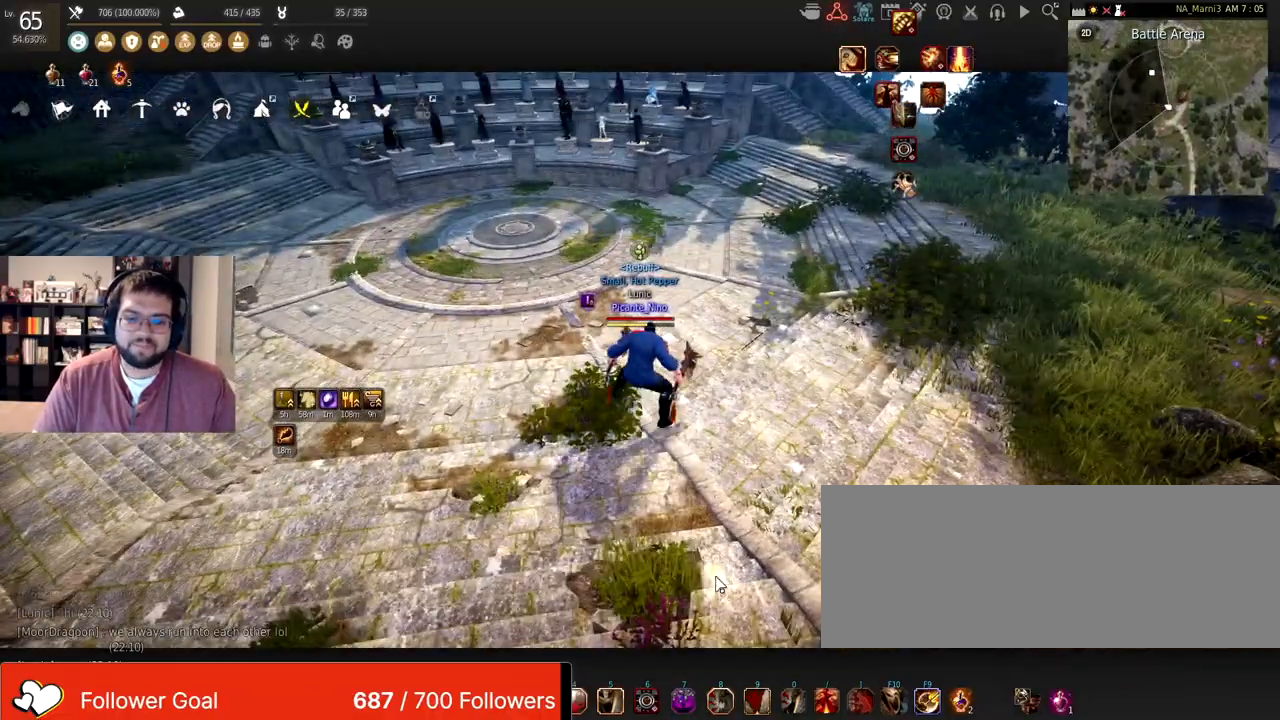
{"keys": [], "mouse": [], "events": []}
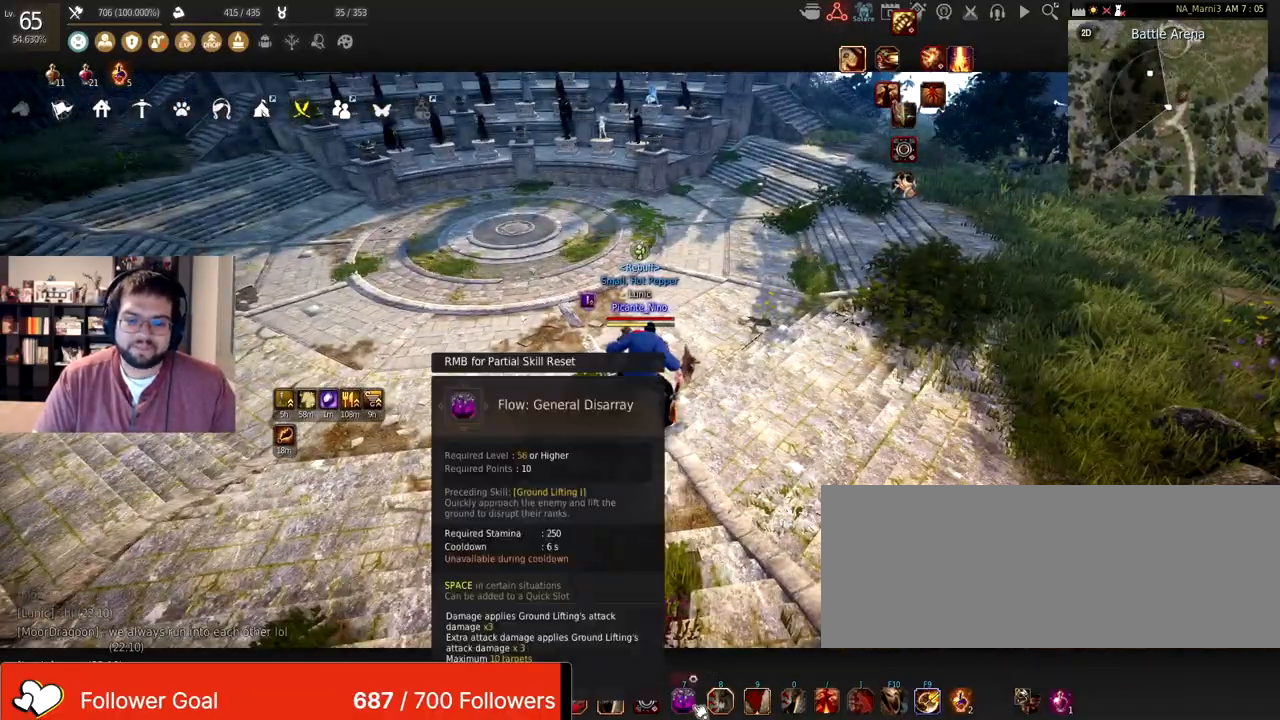
{"keys": [], "mouse": [], "events": []}
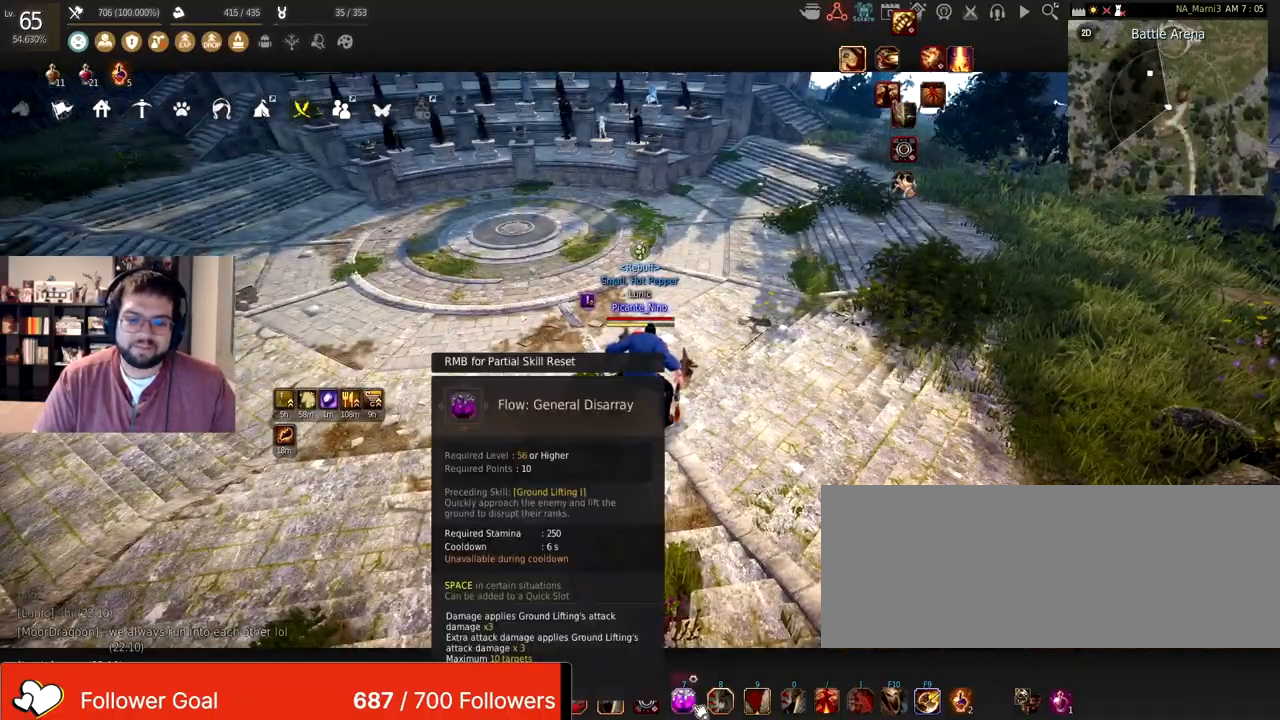
{"keys": [], "mouse": [], "events": []}
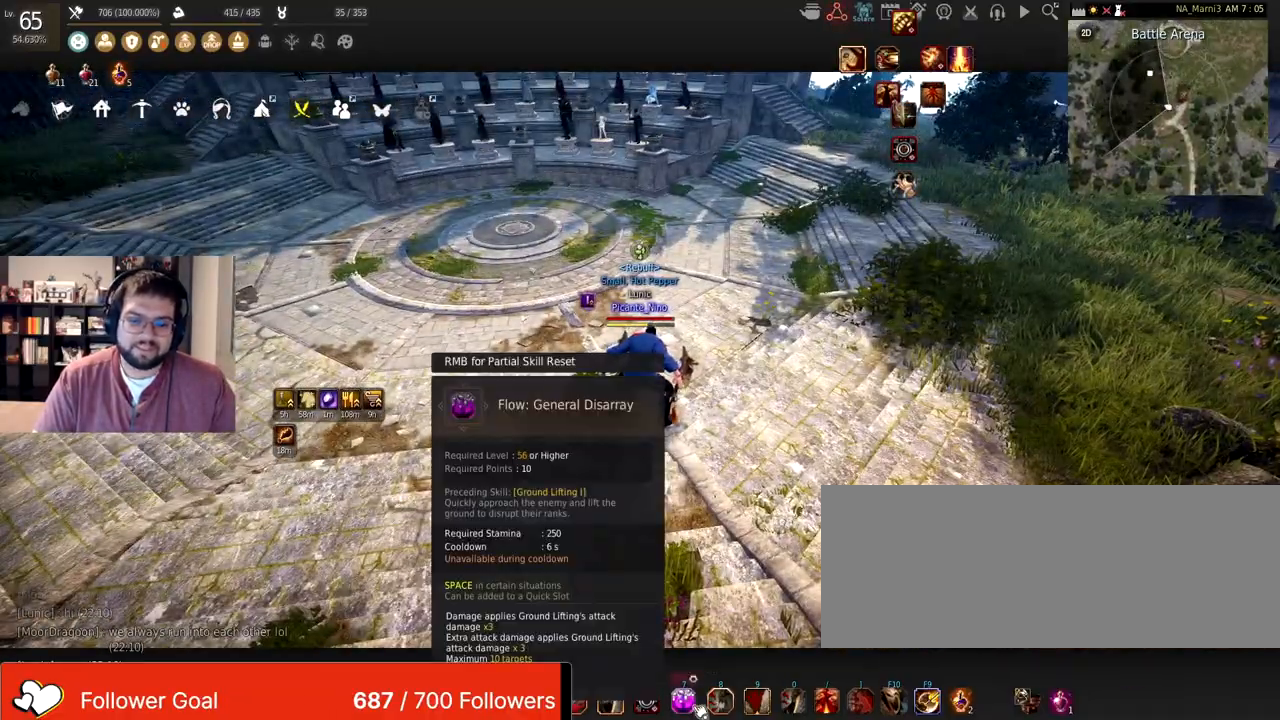
{"keys": [], "mouse": [], "events": []}
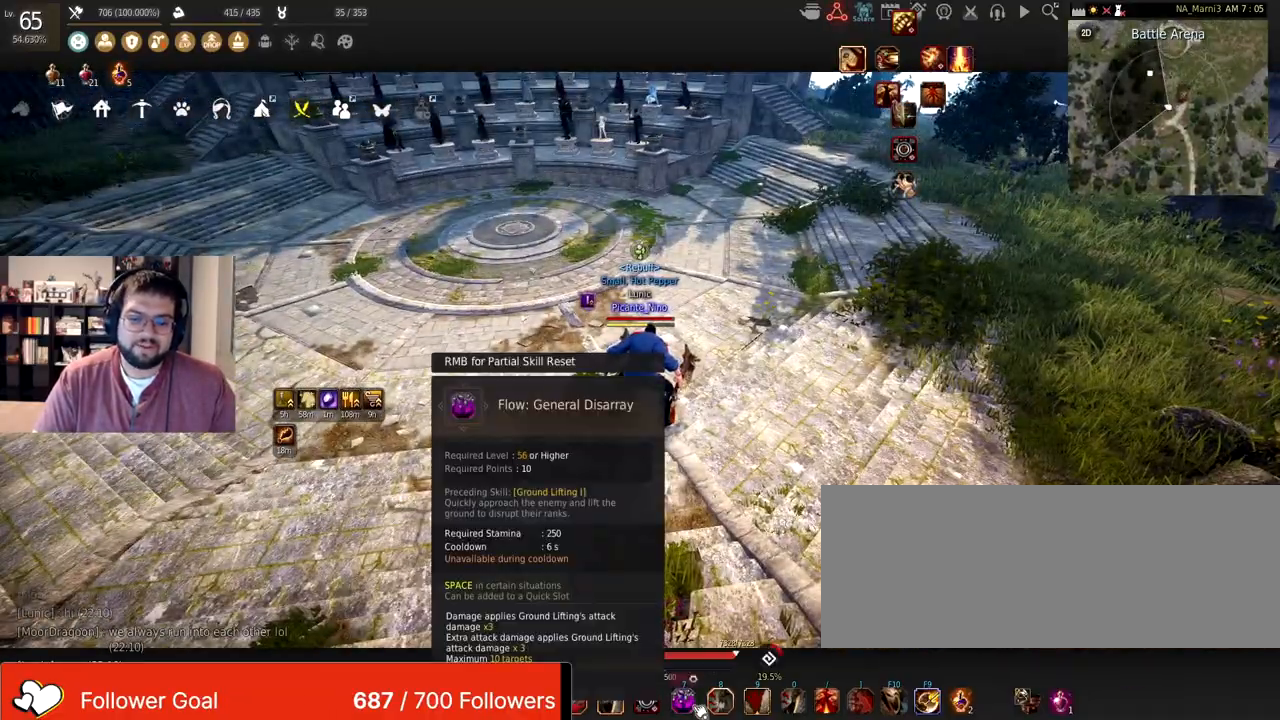
{"keys": ["w"], "mouse": [], "events": [[100, "w", "down"]]}
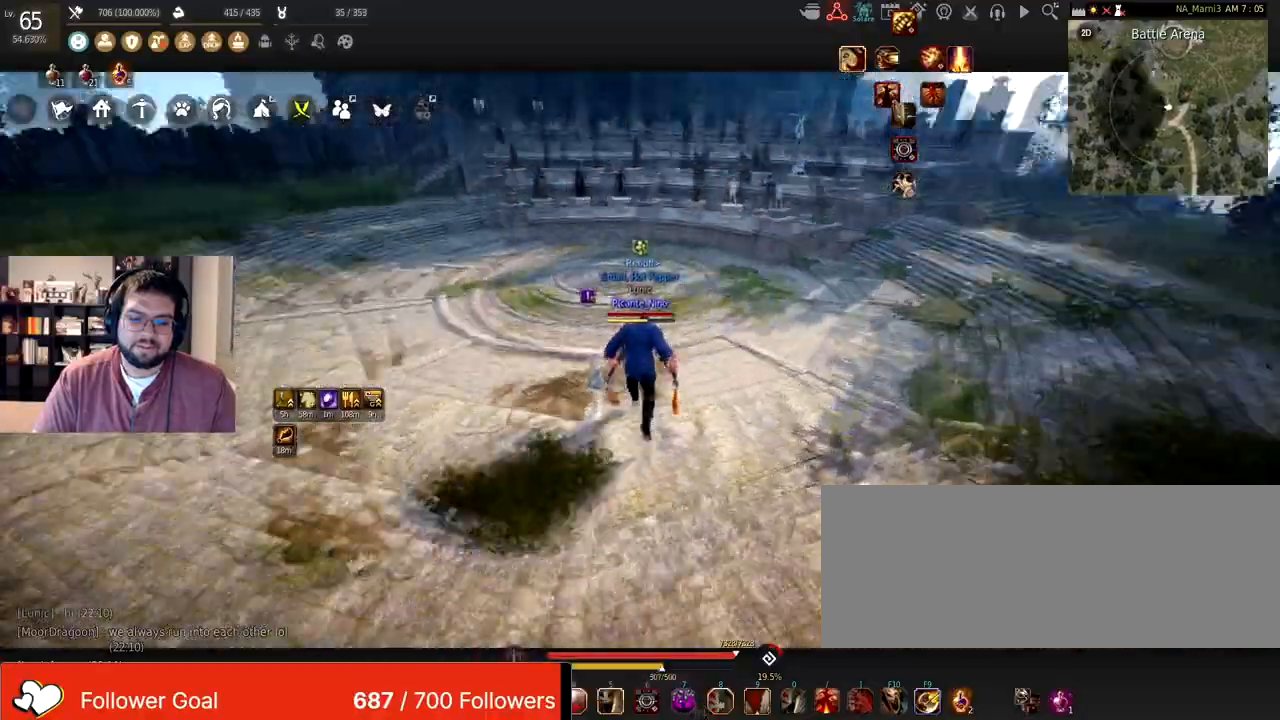
{"keys": ["w"], "mouse": [], "events": []}
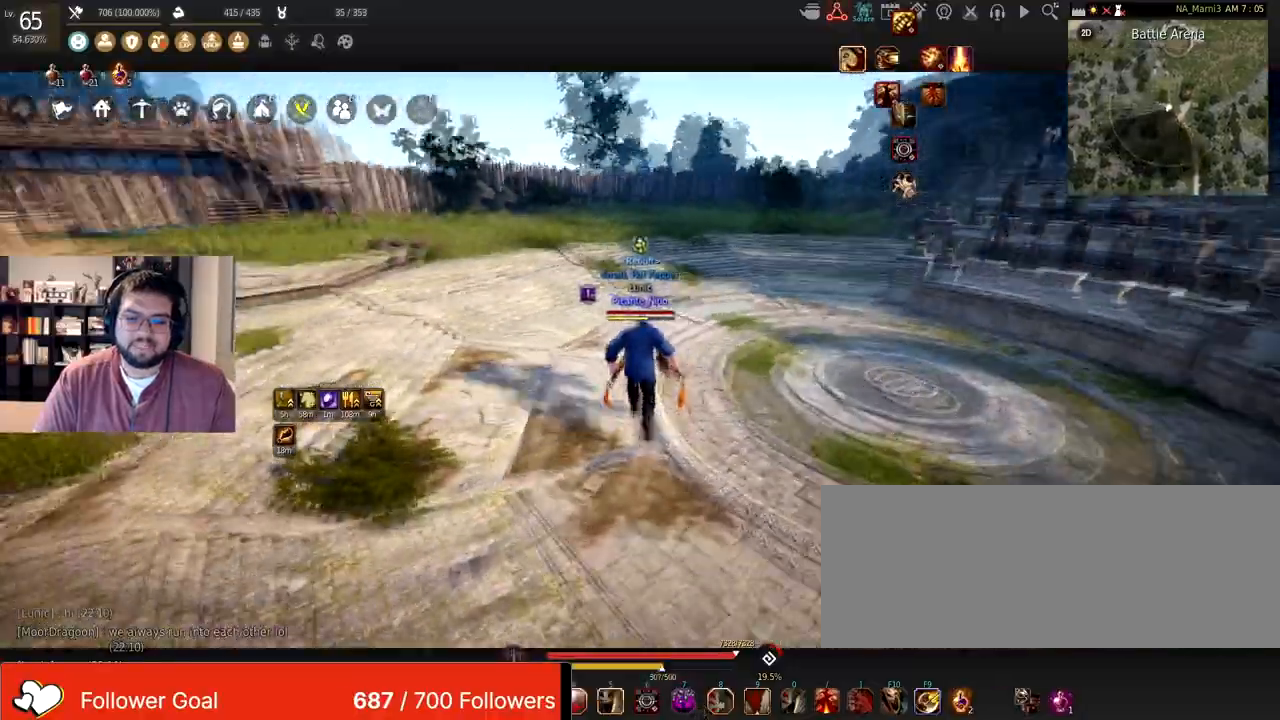
{"keys": ["w"], "mouse": [], "events": []}
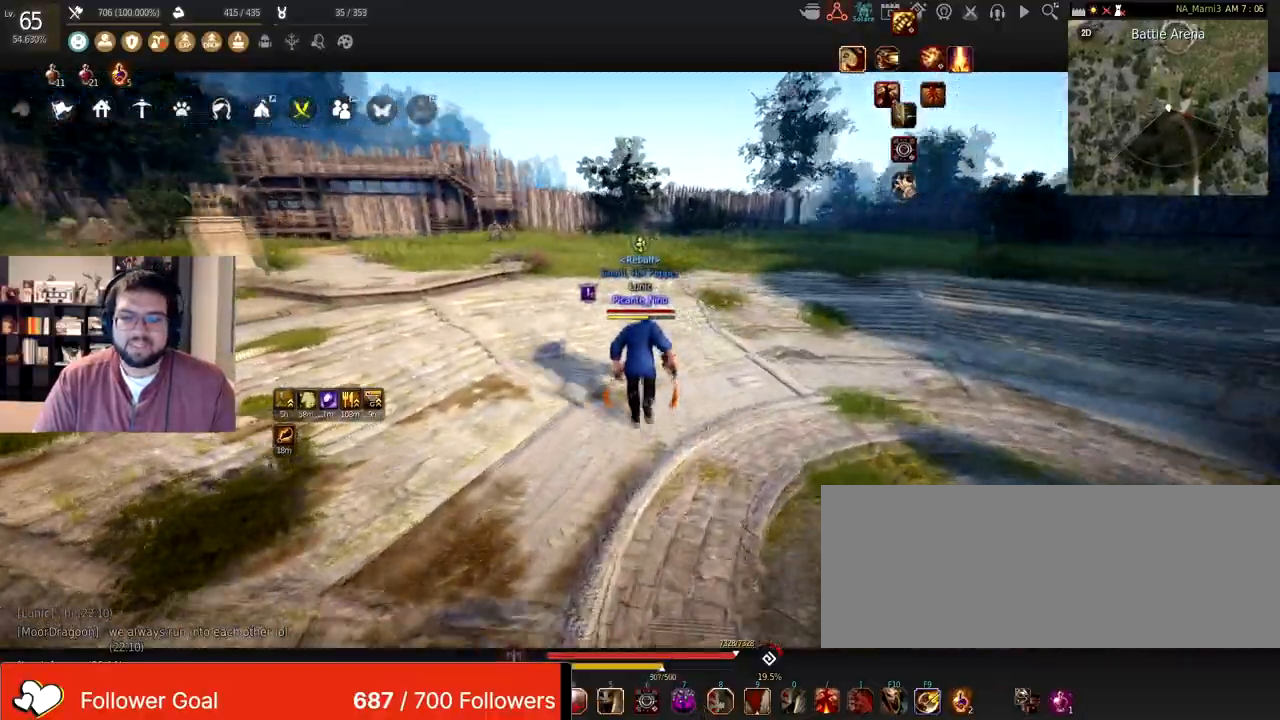
{"keys": ["w"], "mouse": [], "events": []}
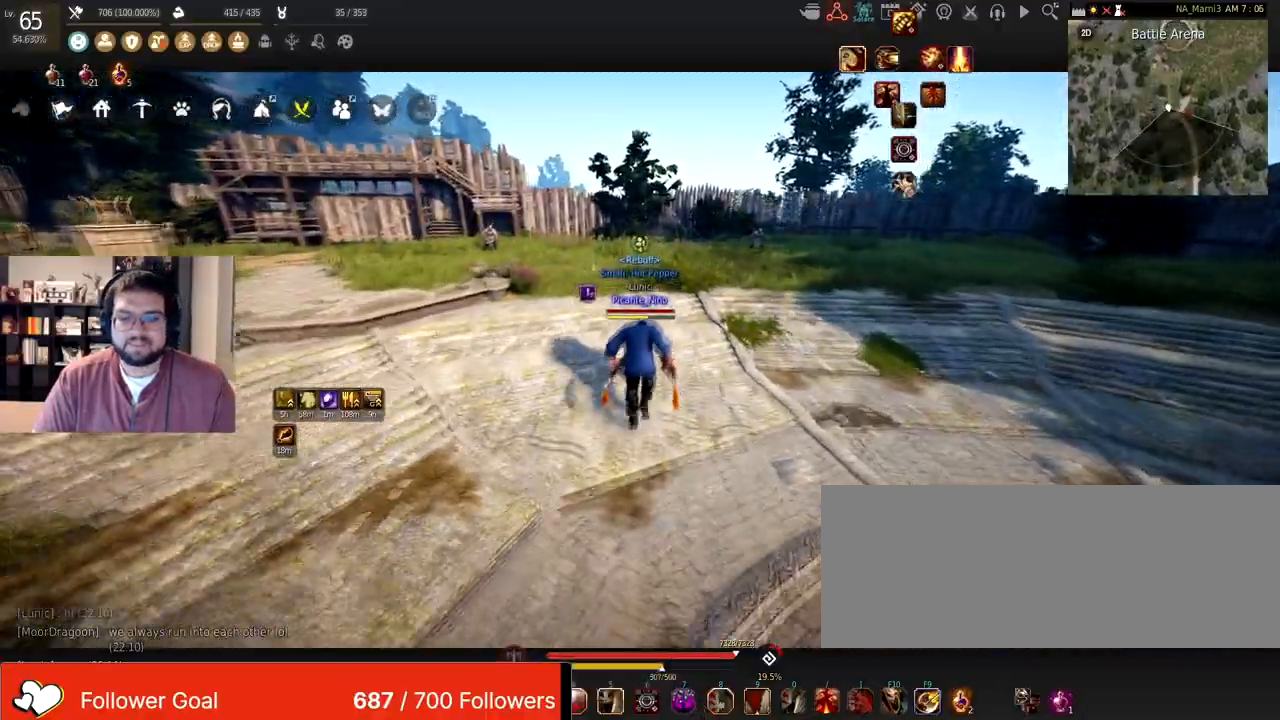
{"keys": ["w"], "mouse": [], "events": []}
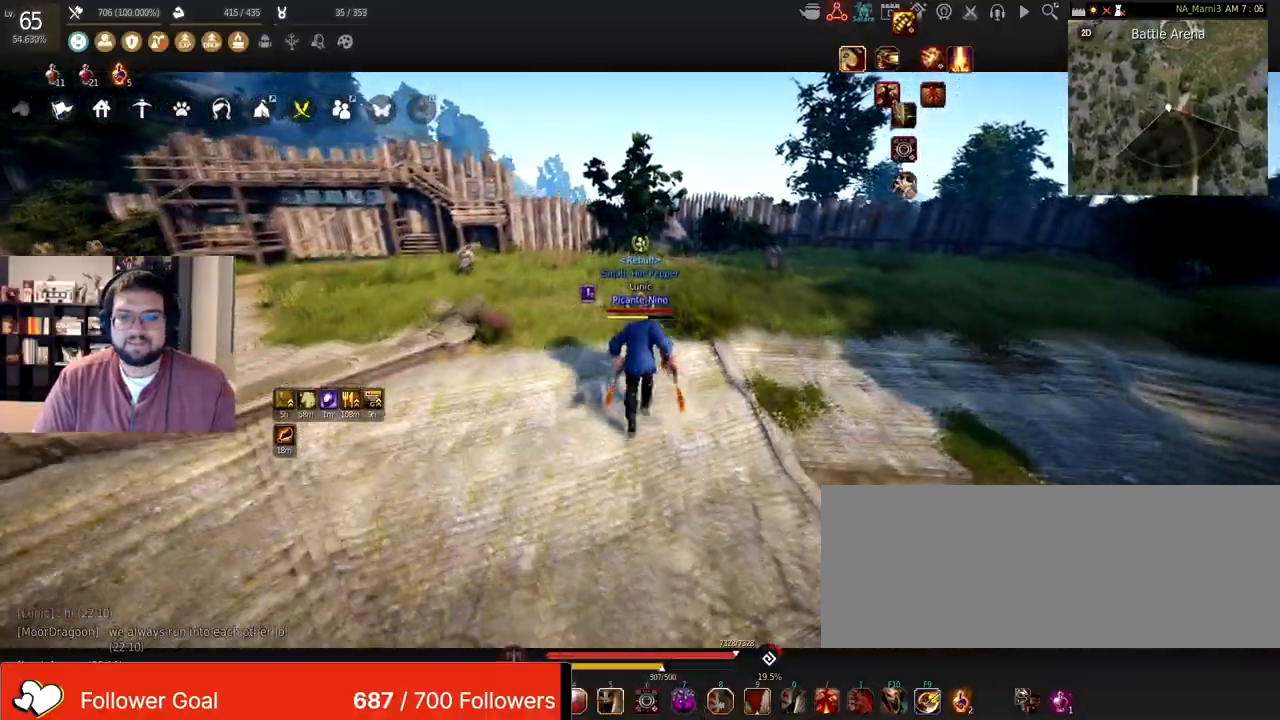
{"keys": [], "mouse": [], "events": [[67, "w", "up"]]}
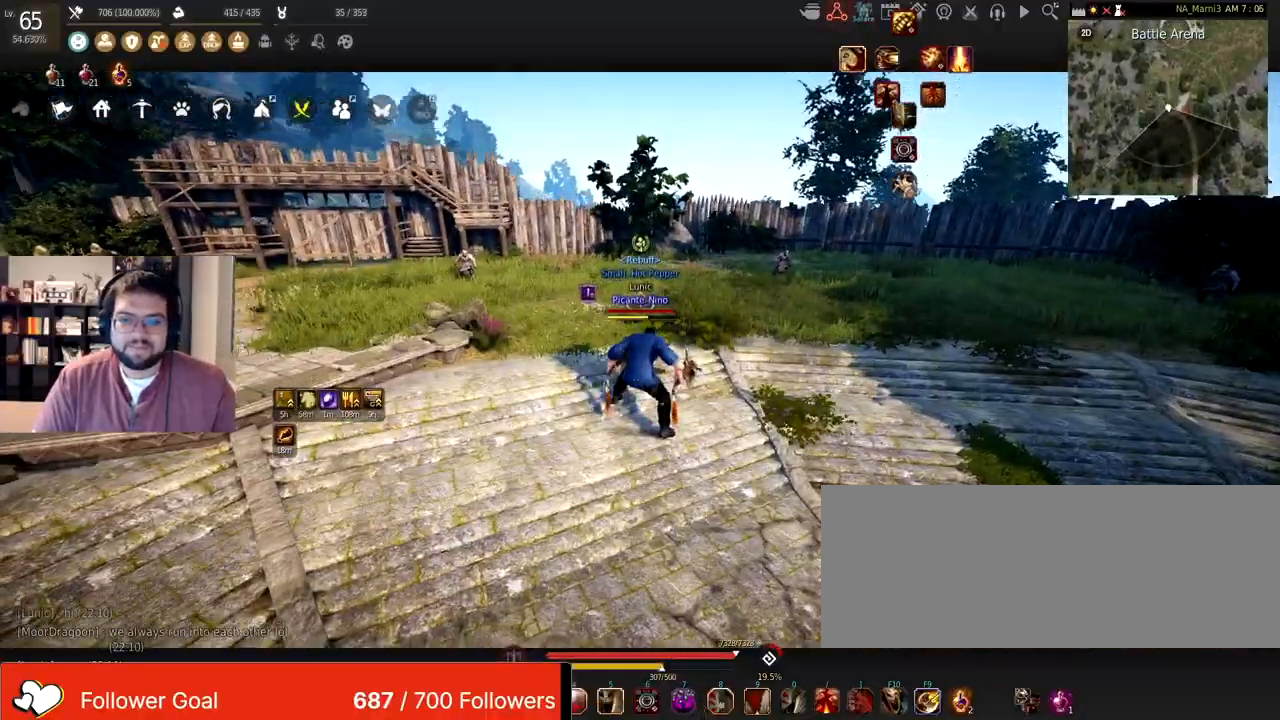
{"keys": [], "mouse": [], "events": []}
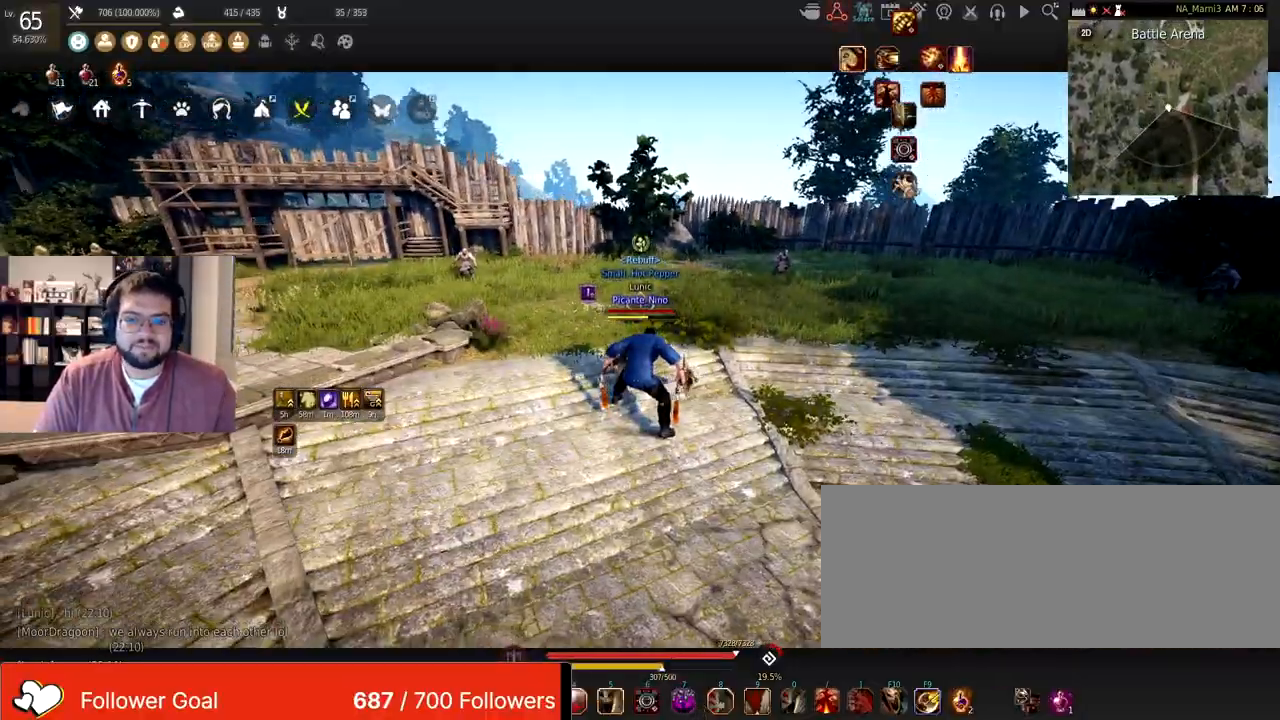
{"keys": ["w"], "mouse": [], "events": [[500, "w", "down"]]}
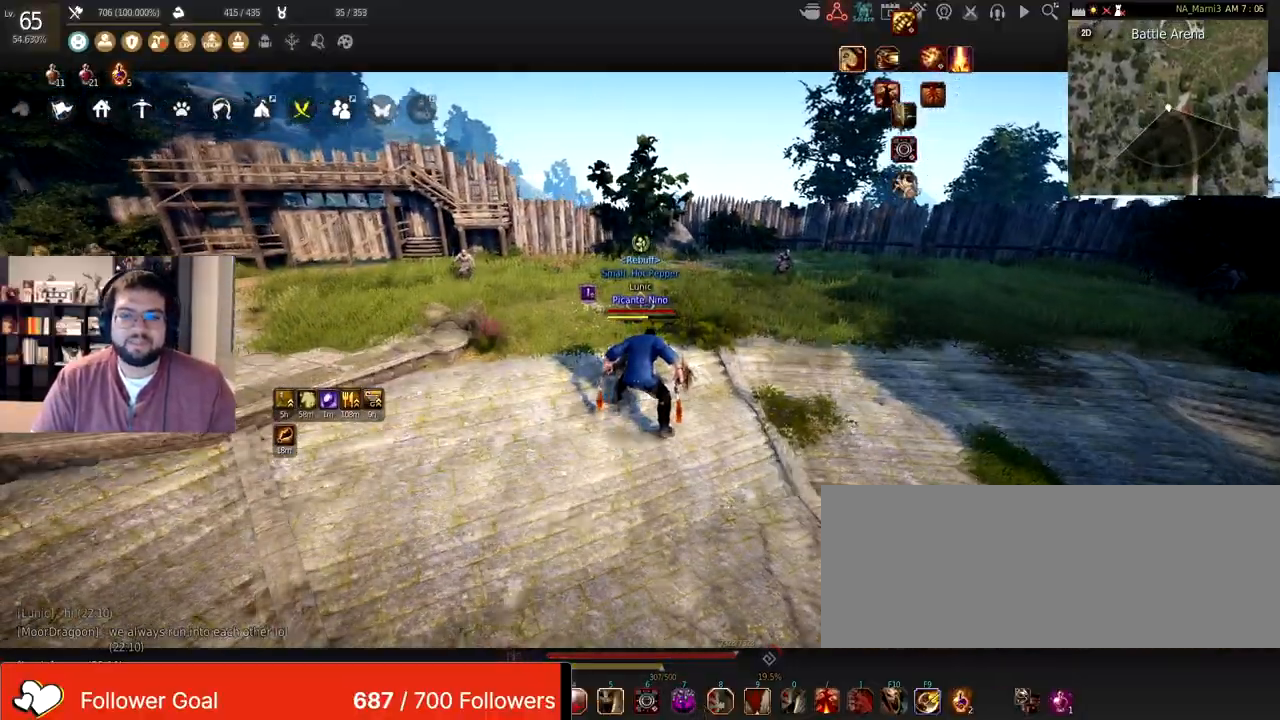
{"keys": [], "mouse": [], "events": [[234, "w", "up"]]}
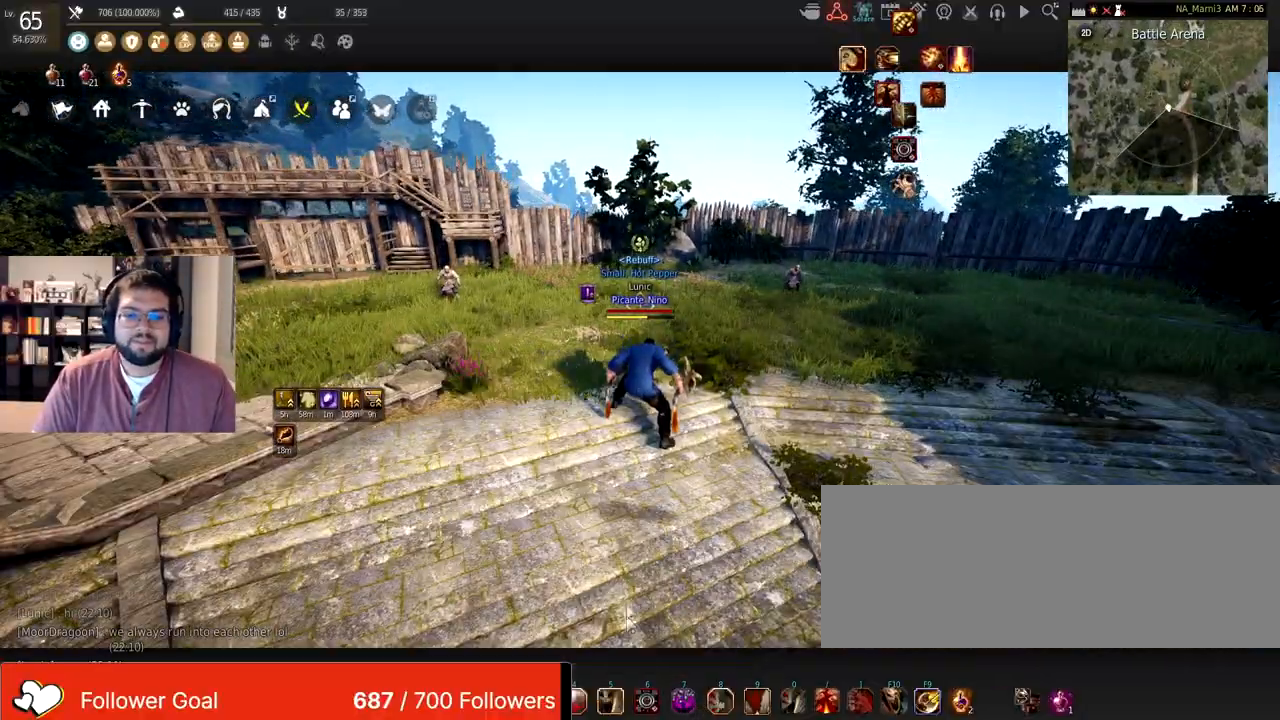
{"keys": ["w"], "mouse": [], "events": [[467, "w", "down"]]}
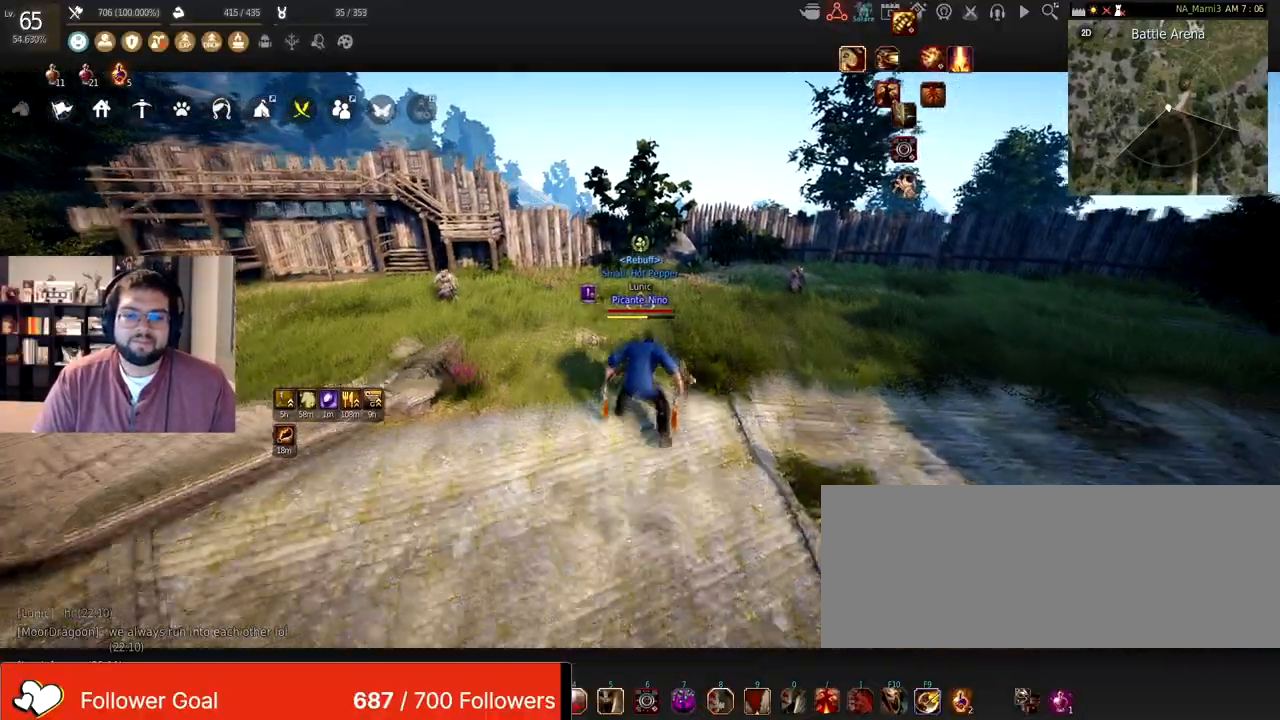
{"keys": [], "mouse": [], "events": [[401, "w", "up"]]}
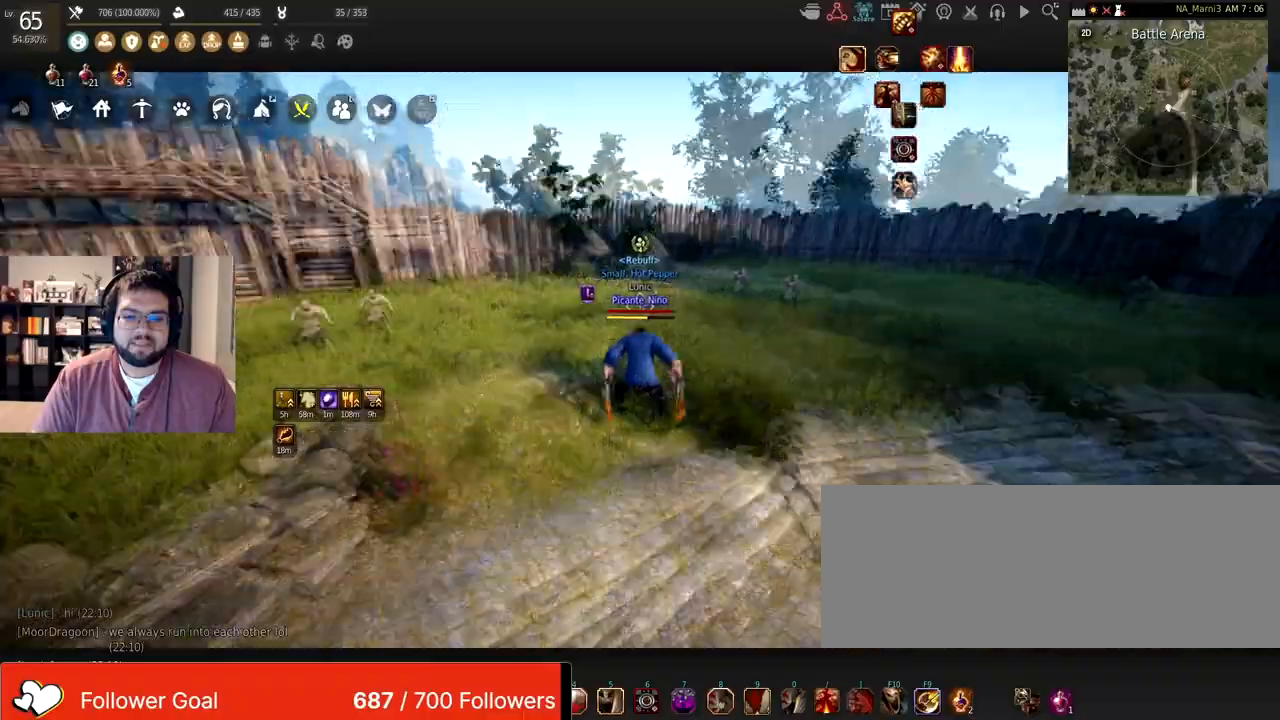
{"keys": ["w"], "mouse": [], "events": [[267, "w", "down"]]}
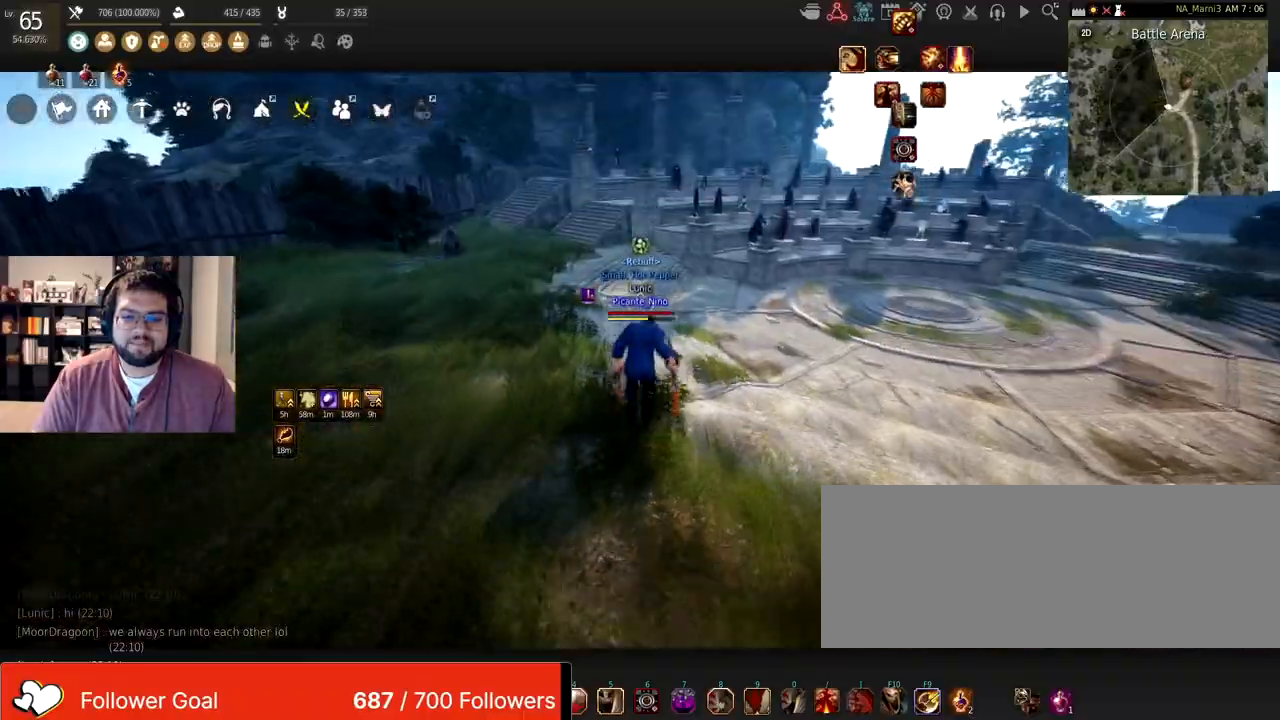
{"keys": ["w"], "mouse": [], "events": []}
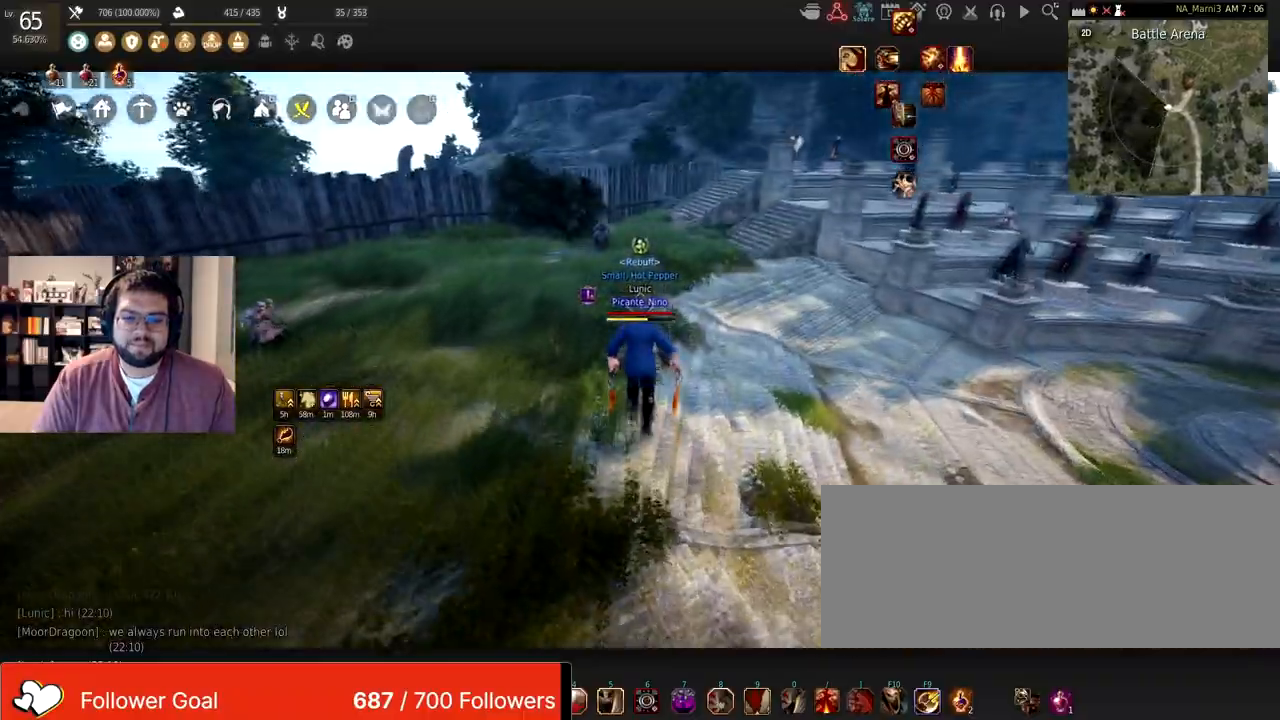
{"keys": ["w"], "mouse": [], "events": []}
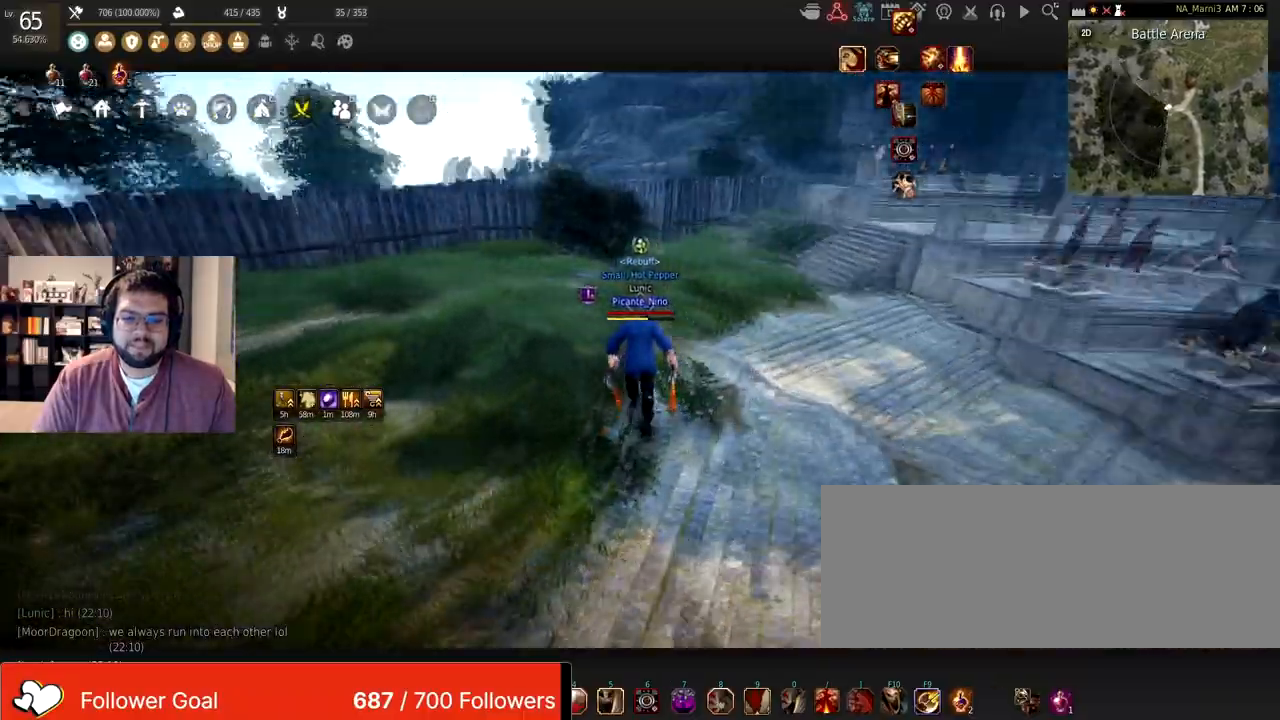
{"keys": [], "mouse": [], "events": [[34, "w", "up"]]}
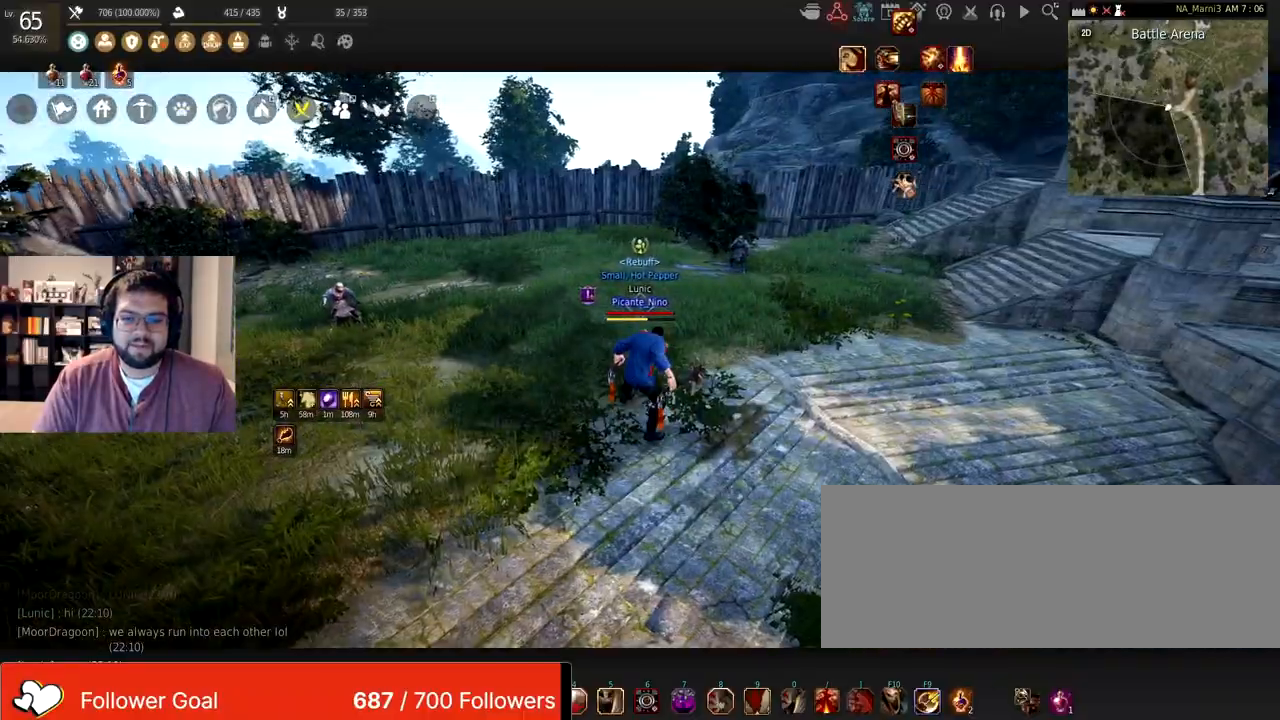
{"keys": [], "mouse": [], "events": []}
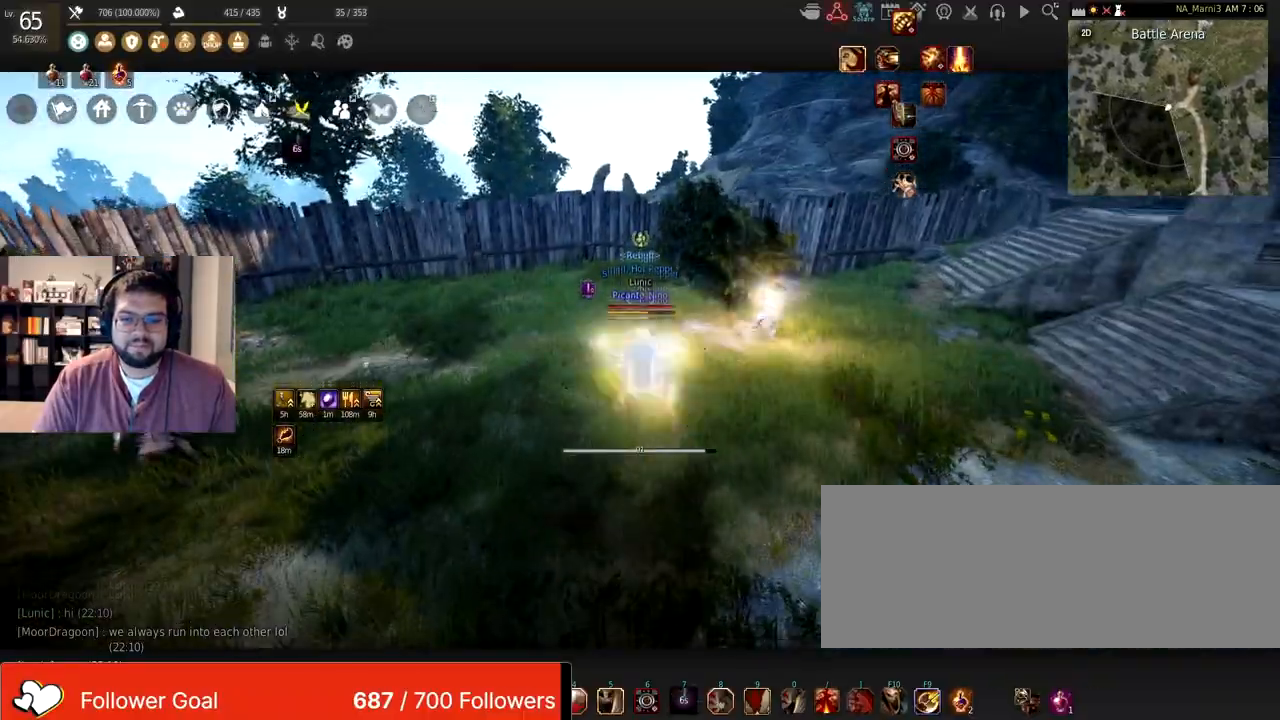
{"keys": [], "mouse": [], "events": []}
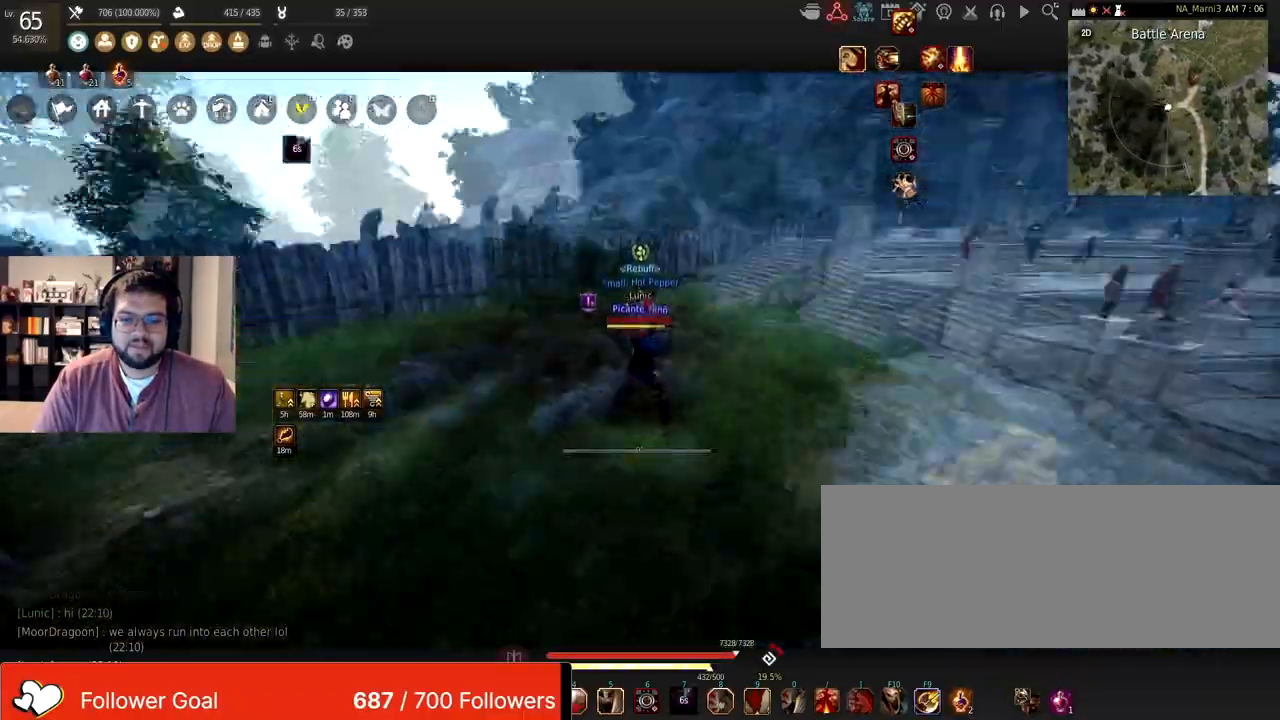
{"keys": [], "mouse": [], "events": [[333, "c", "down"], [500, "c", "up"]]}
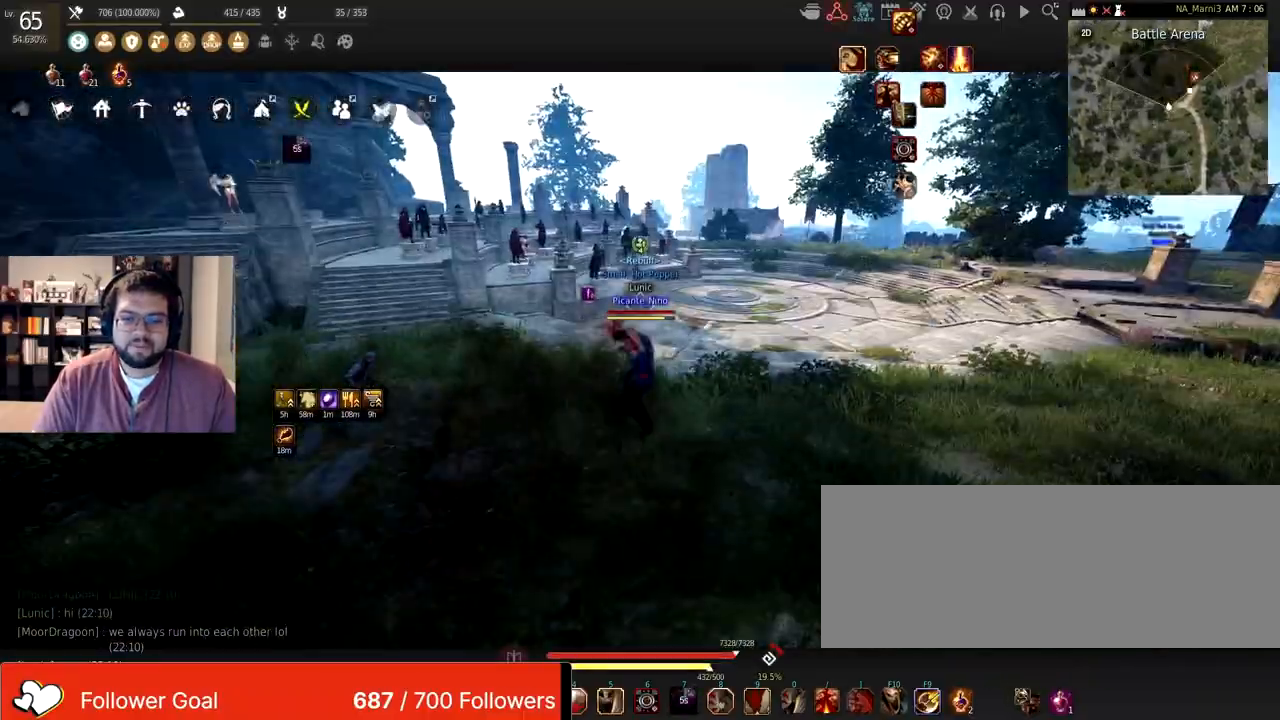
{"keys": ["w"], "mouse": [], "events": [[334, "w", "down"]]}
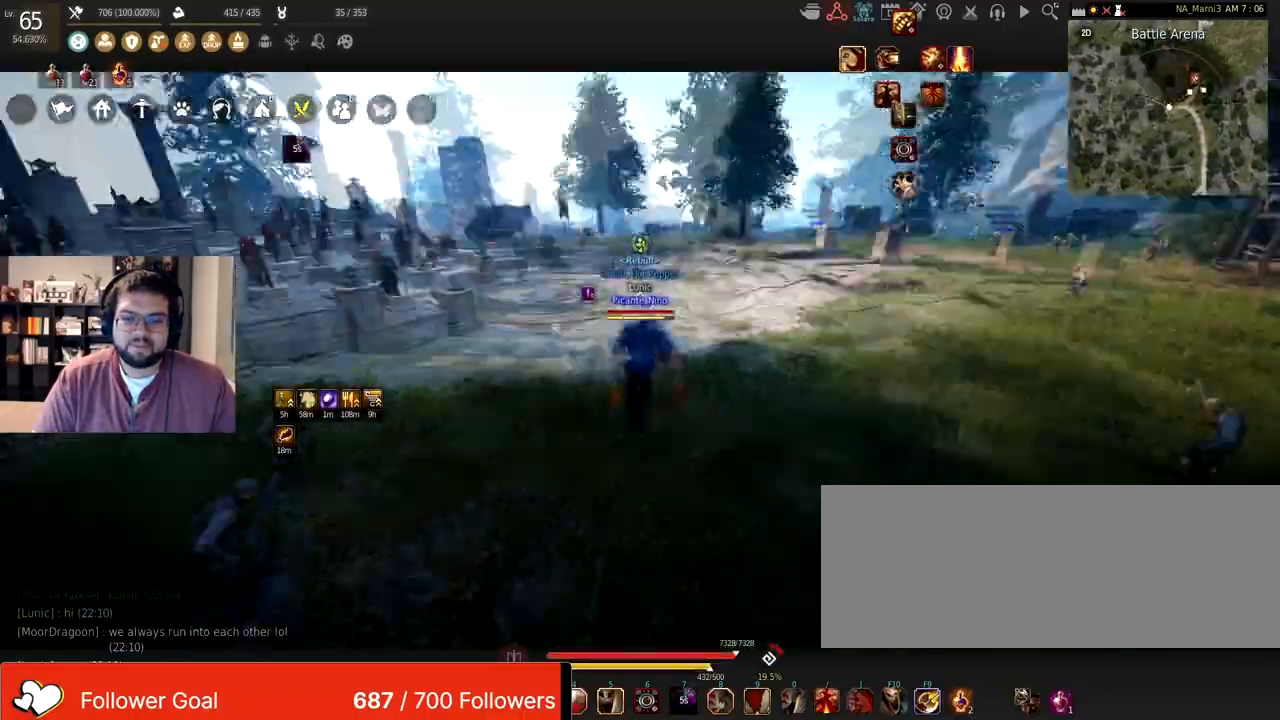
{"keys": ["w"], "mouse": [], "events": [[133, "c", "down"], [400, "c", "up"]]}
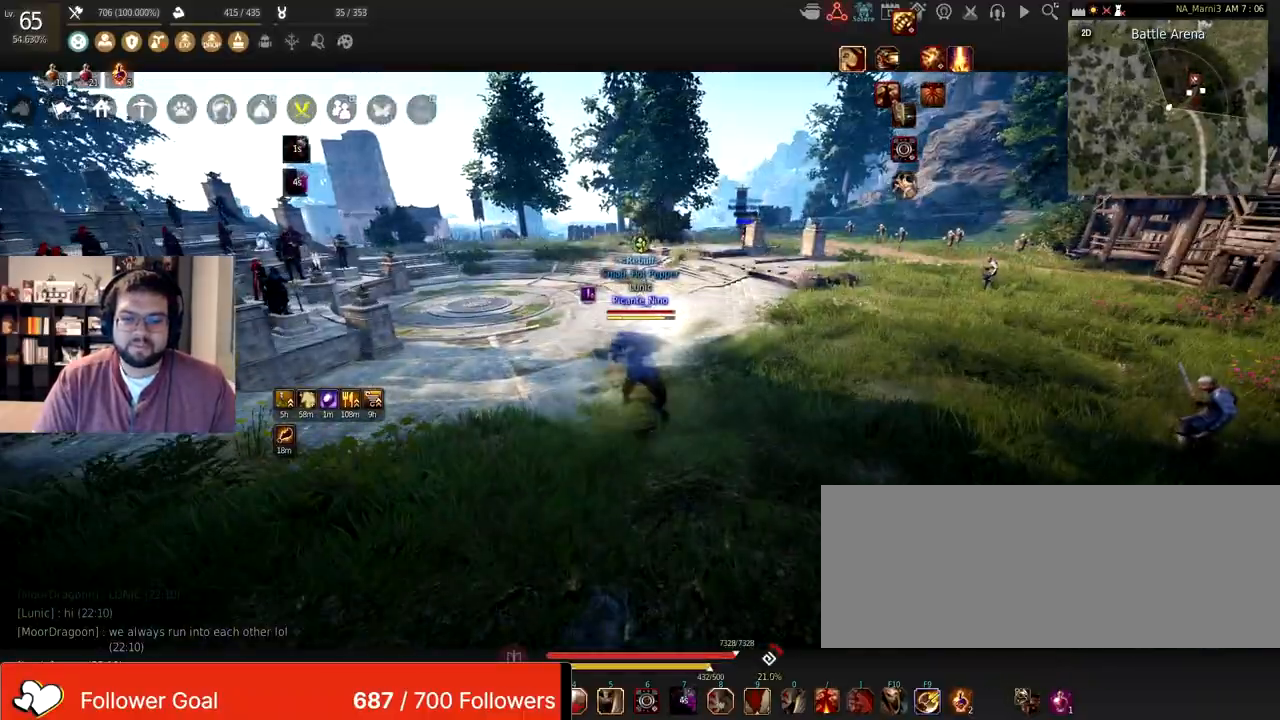
{"keys": ["w"], "mouse": ["right"], "events": [[367, "mouse_right", "down"]]}
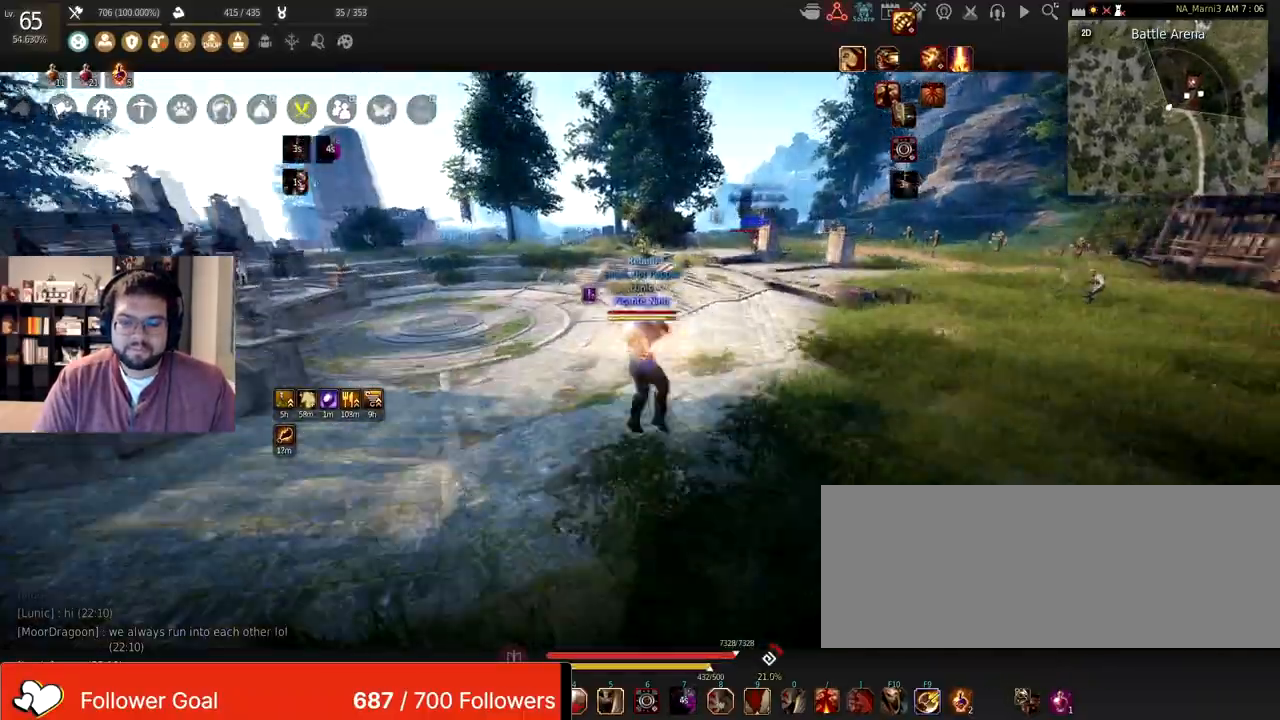
{"keys": [], "mouse": [], "events": [[66, "w", "up"], [100, "mouse_right", "up"]]}
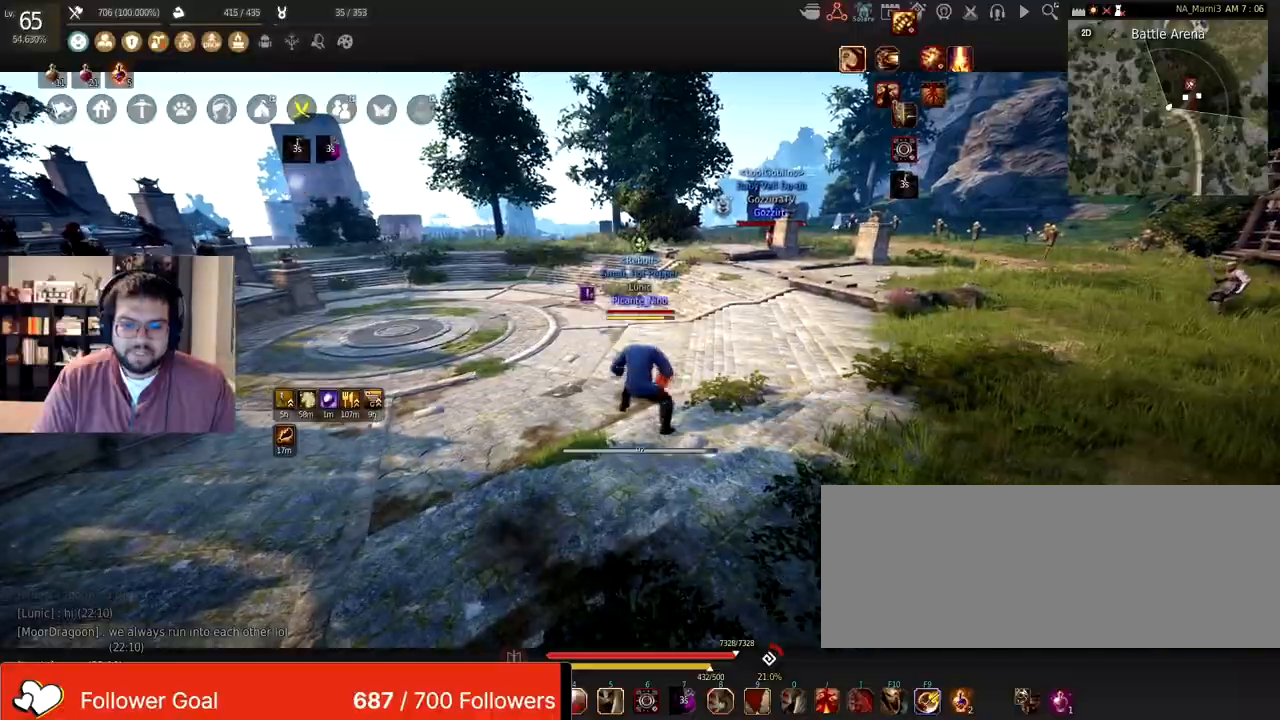
{"keys": [], "mouse": ["left"], "events": [[134, "mouse_left", "down"]]}
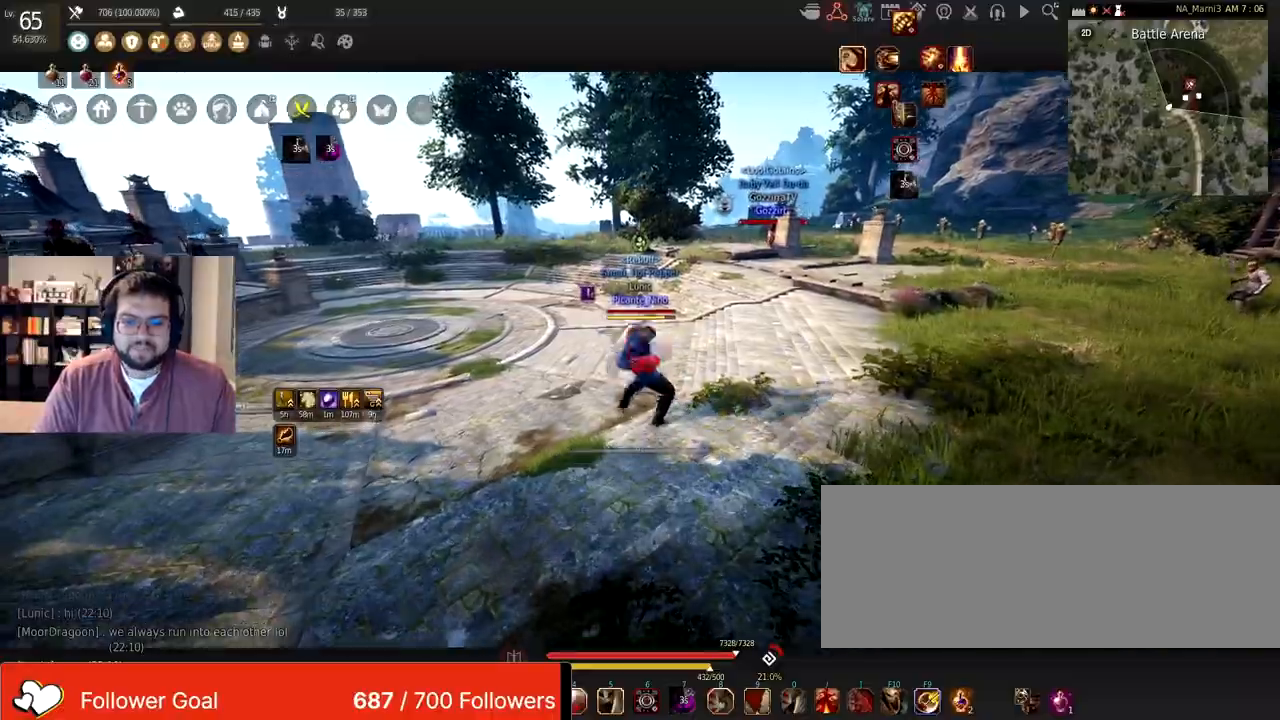
{"keys": ["w"], "mouse": [], "events": [[267, "mouse_left", "up"], [367, "w", "down"]]}
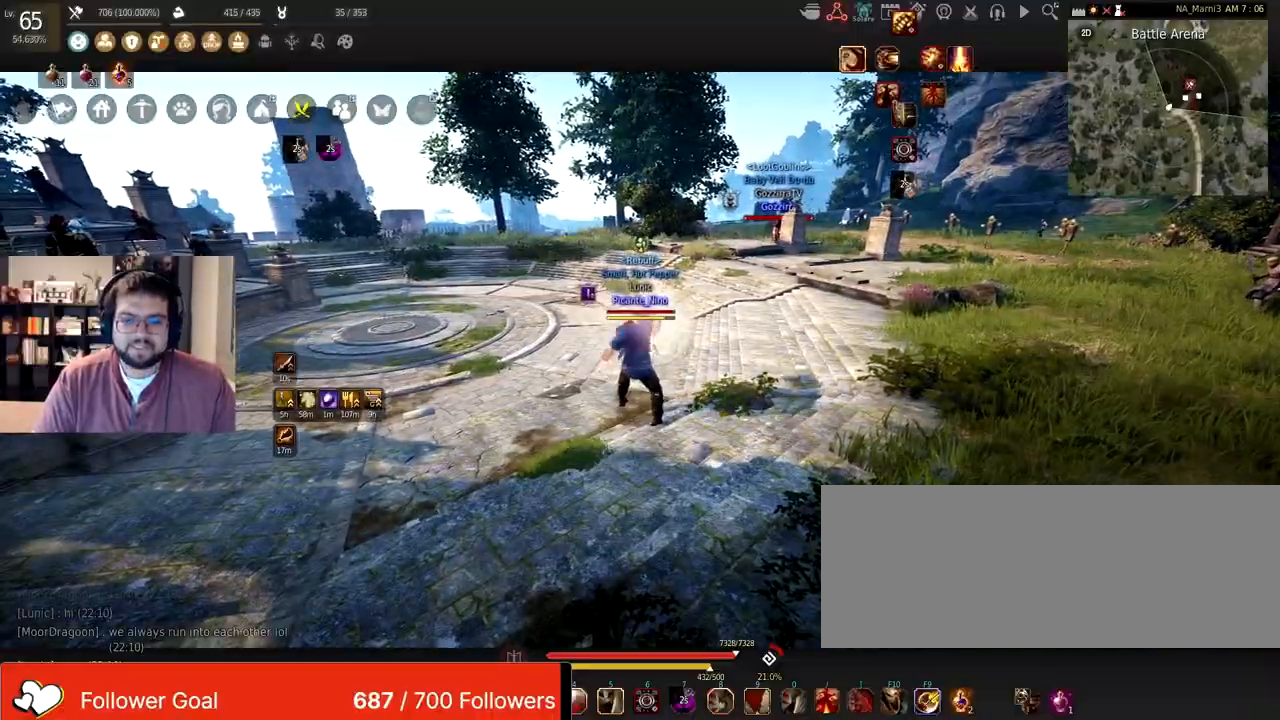
{"keys": ["w"], "mouse": [], "events": []}